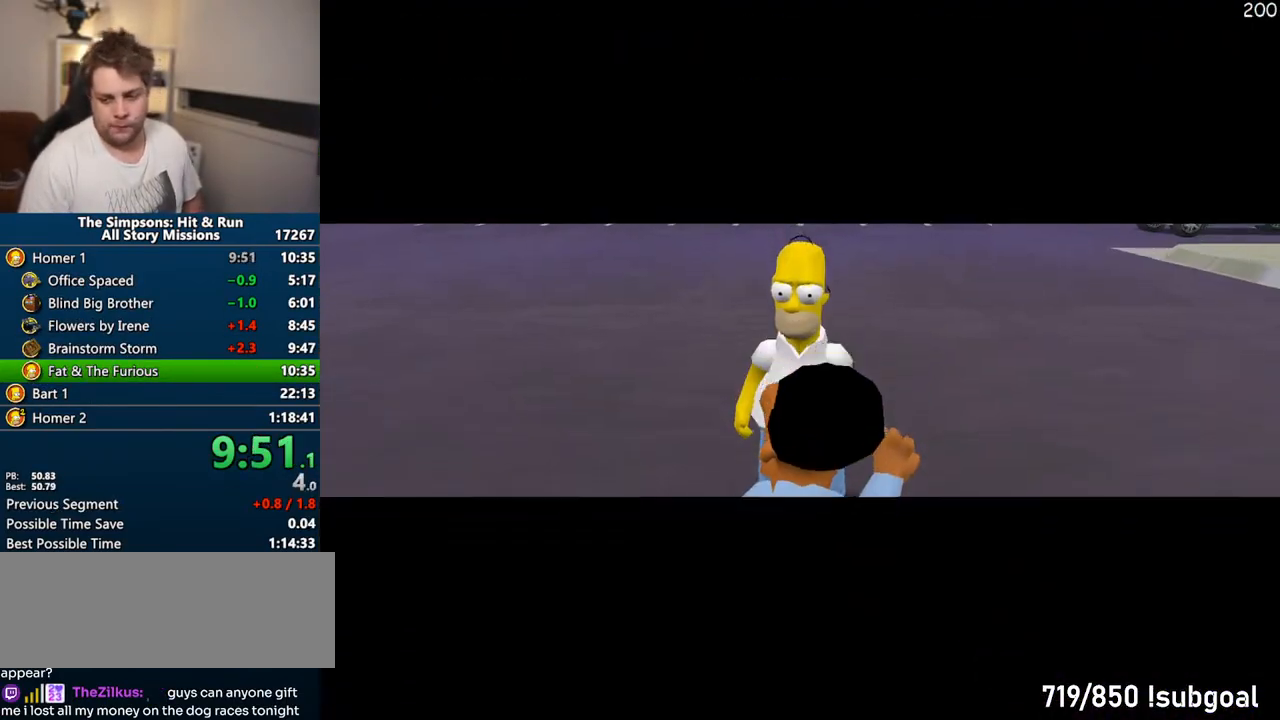
Gameplay with a controller (PlayStation layout); each line is a JSON object with the inputs held at the frame after it. "events" lists button and stick changes between this image and that frame as [ms after this image, input, new state], when the widget could be followed in between. Not read: L3 R3.
{"buttons": ["TRIANGLE"], "left_stick": "center", "right_stick": "center", "events": [[267, "TRIANGLE", "down"], [350, "TRIANGLE", "up"], [450, "TRIANGLE", "down"]]}
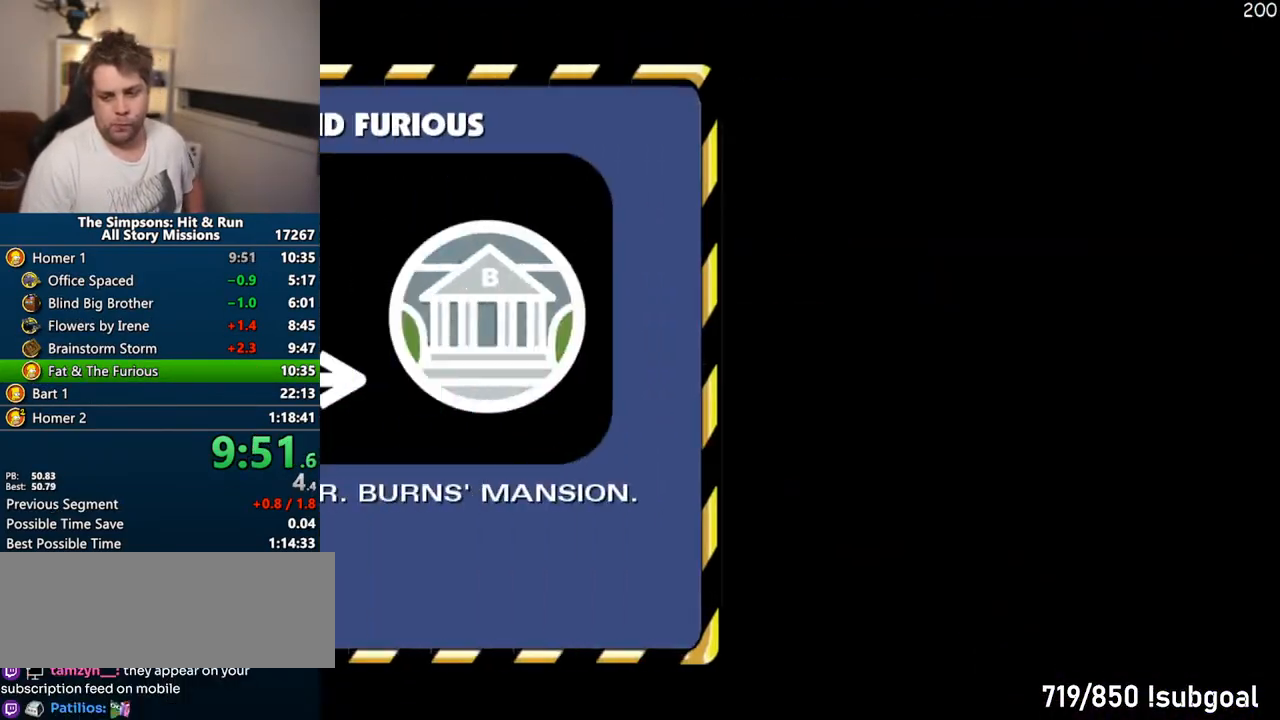
{"buttons": [], "left_stick": "up-right", "right_stick": "center", "events": [[17, "TRIANGLE", "up"], [100, "TRIANGLE", "down"], [183, "TRIANGLE", "up"], [500, "left_stick", "up-right"]]}
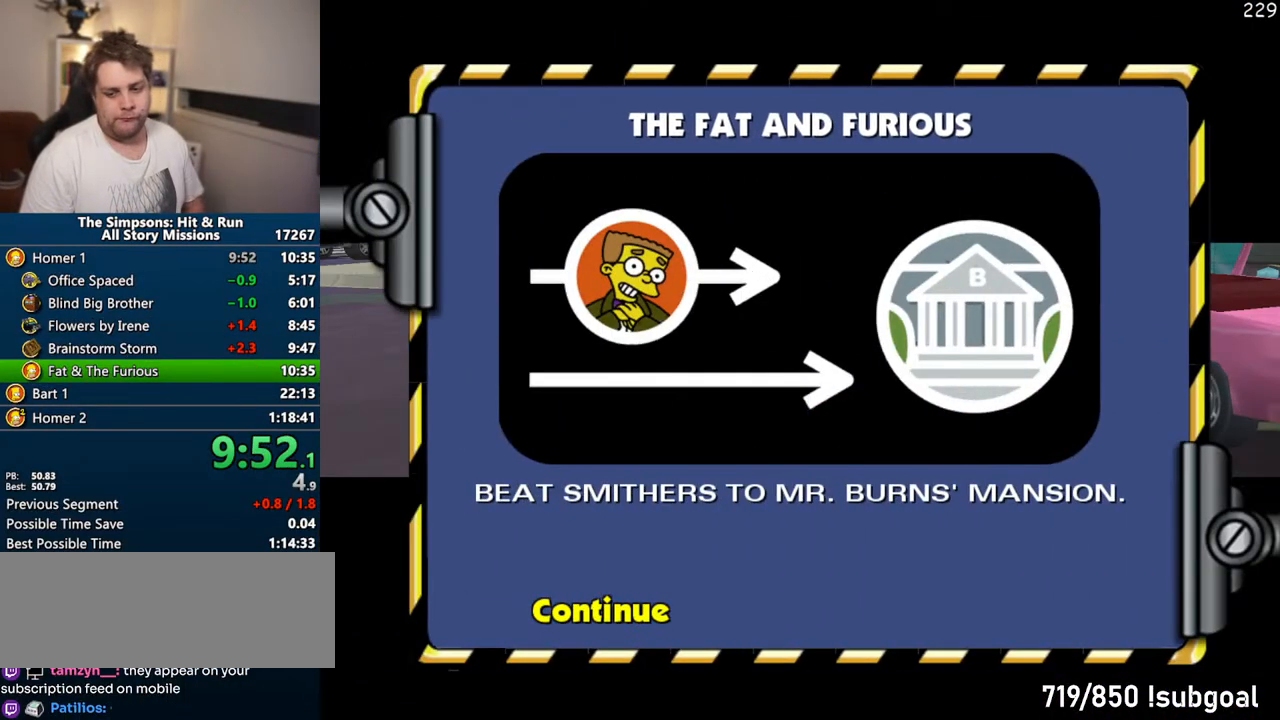
{"buttons": [], "left_stick": "up-right", "right_stick": "center", "events": []}
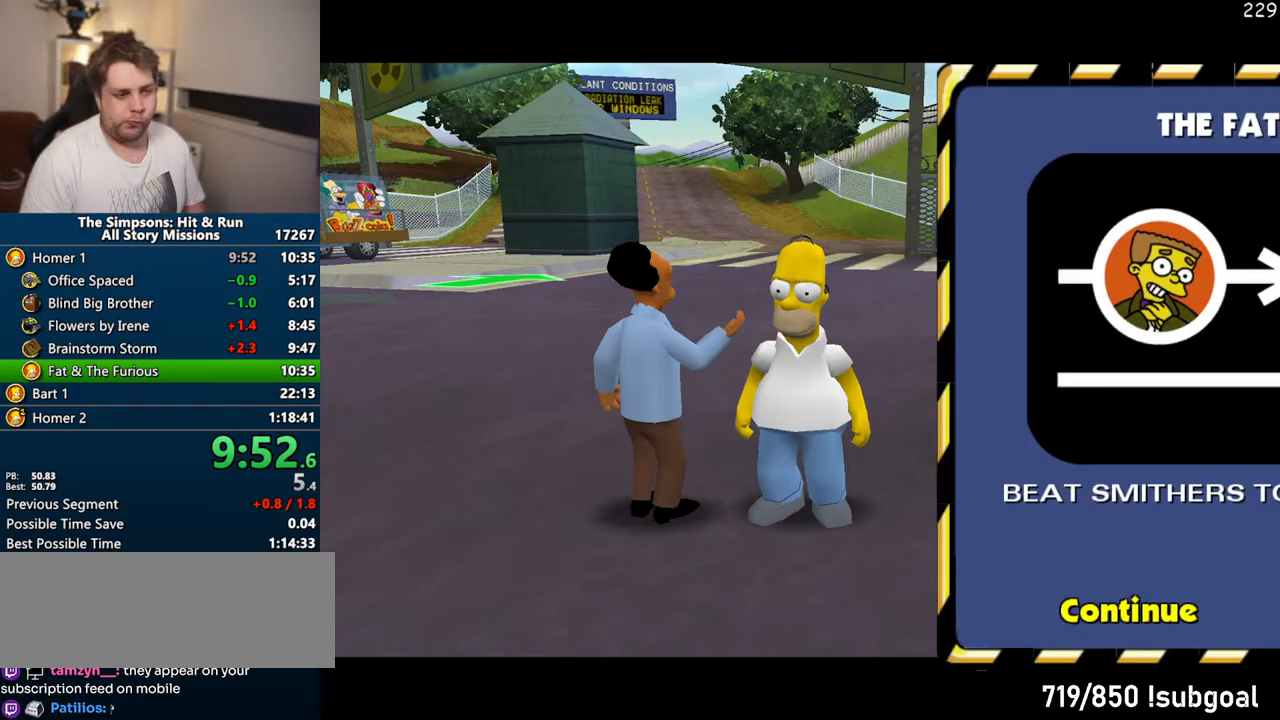
{"buttons": ["SQUARE"], "left_stick": "up-right", "right_stick": "center", "events": [[383, "SQUARE", "down"]]}
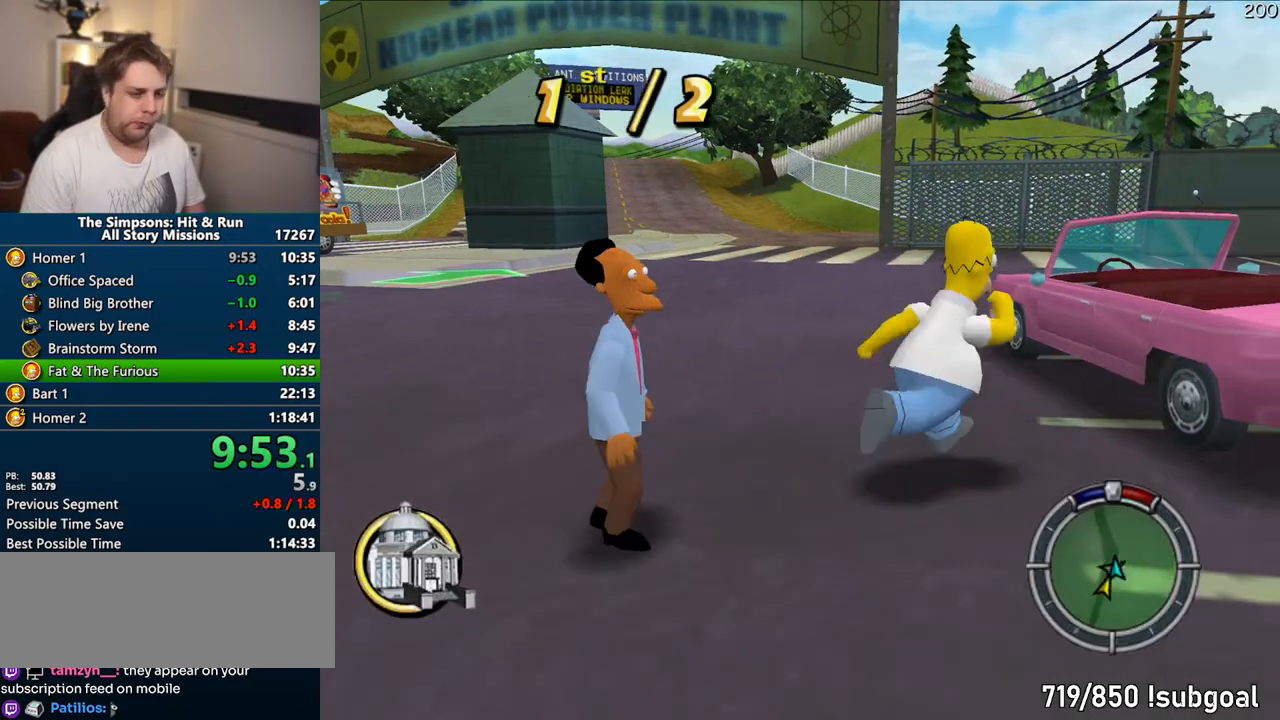
{"buttons": [], "left_stick": "up-right", "right_stick": "center", "events": [[17, "CIRCLE", "down"], [100, "SQUARE", "up"], [117, "CIRCLE", "up"]]}